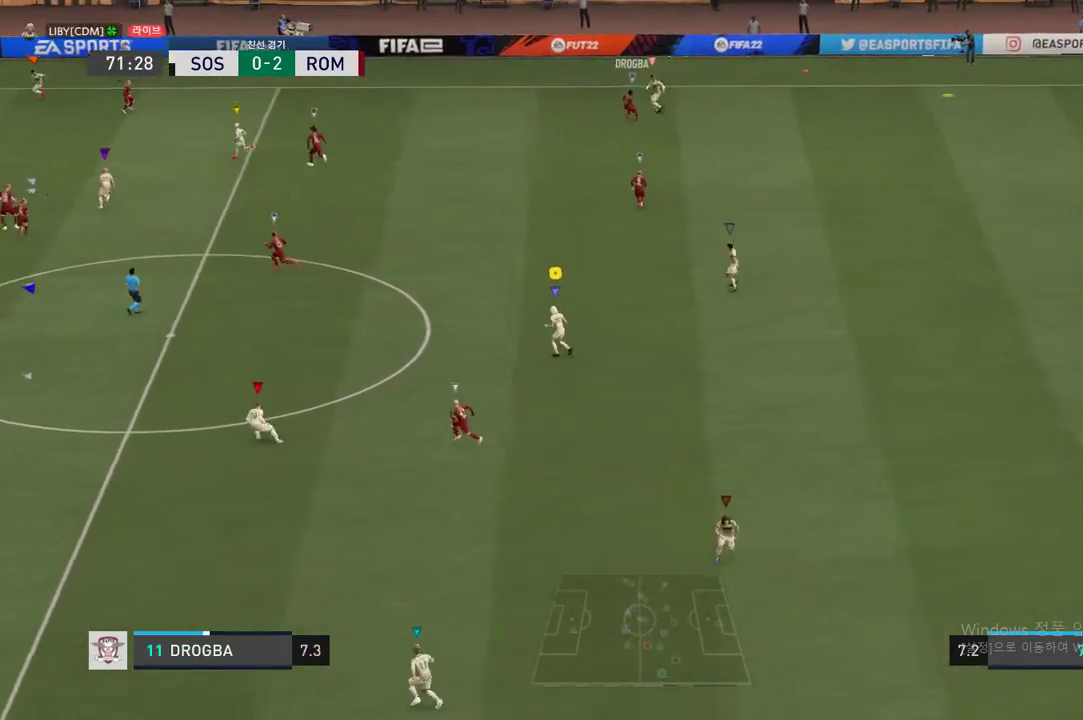
Gameplay with a controller (Xbox layout); each line is a JSON object with the inputs held at the frame after it. "events" lists button and stick changes between this image and that frame as [ms after this image, input, new state], when the widget could be followed in between. Not read: L3 left_stick.
{"buttons": ["R2"], "right_stick": "center", "events": [[67, "R2", "down"]]}
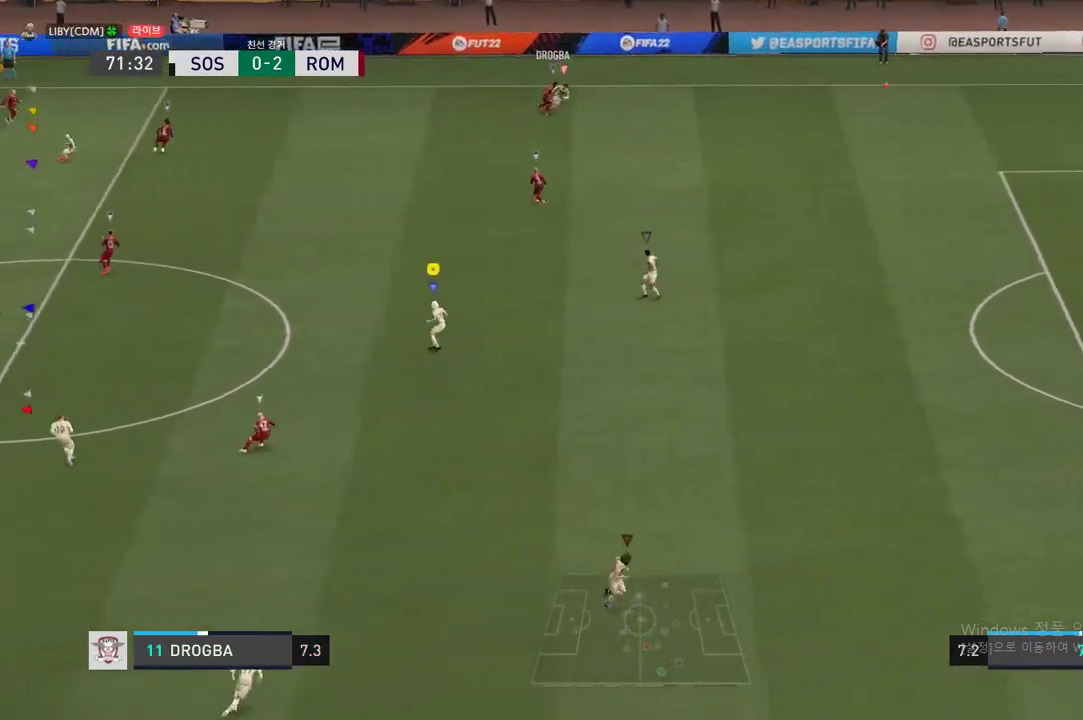
{"buttons": [], "right_stick": "center", "events": [[67, "R2", "up"]]}
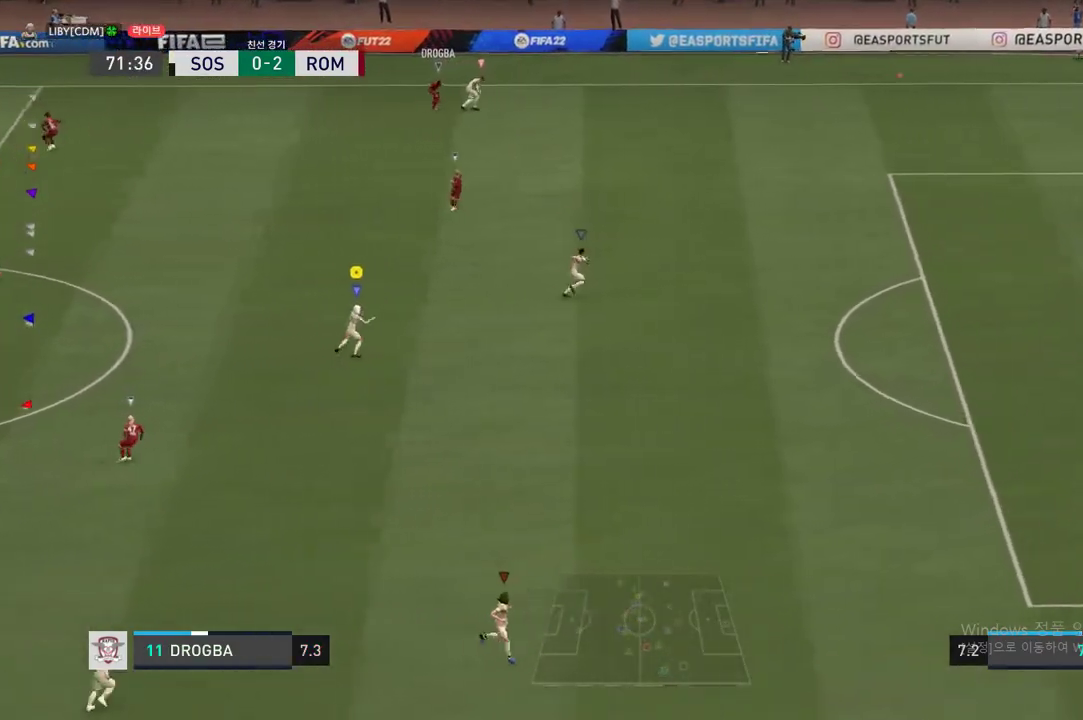
{"buttons": [], "right_stick": "center", "events": []}
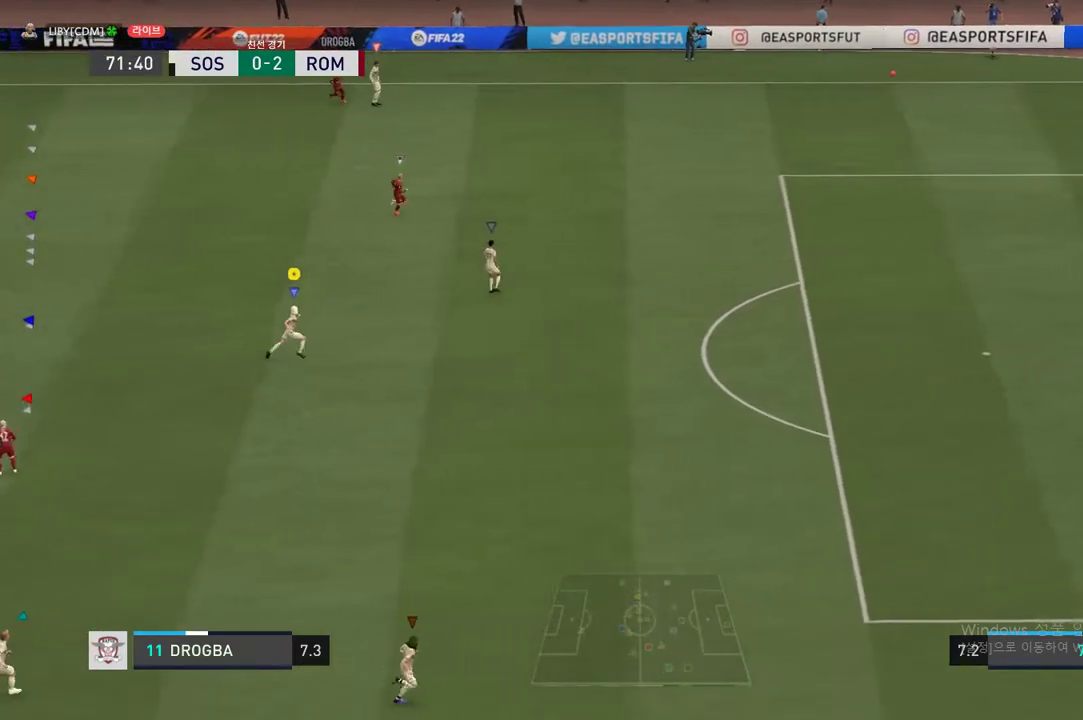
{"buttons": [], "right_stick": "center", "events": []}
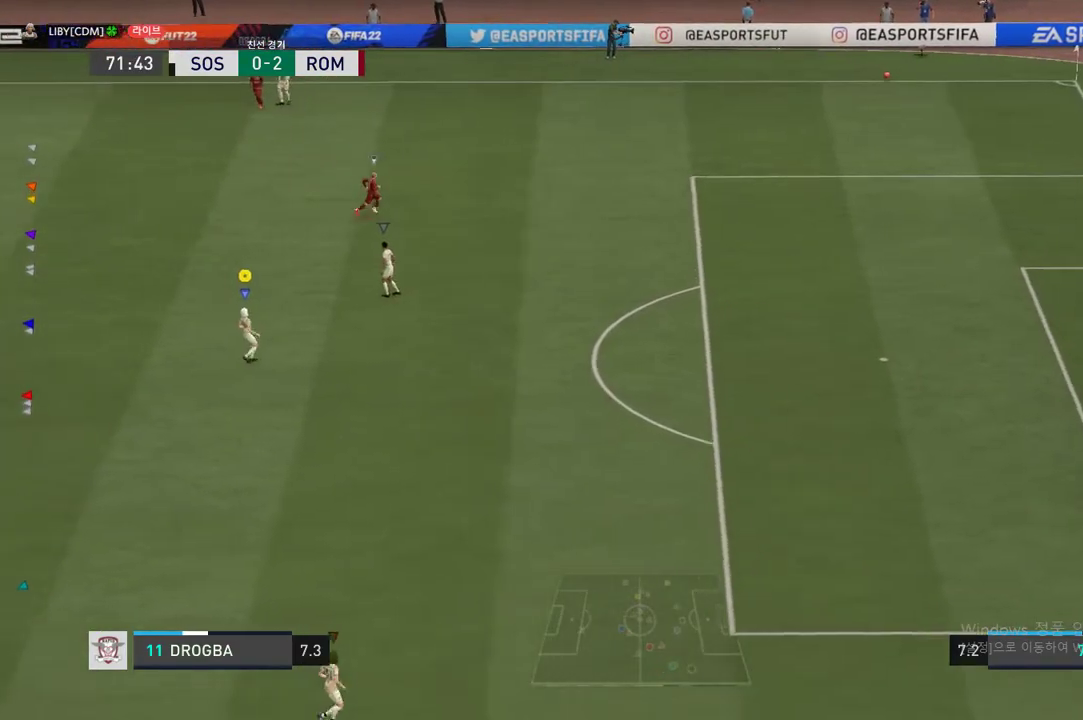
{"buttons": [], "right_stick": "center", "events": []}
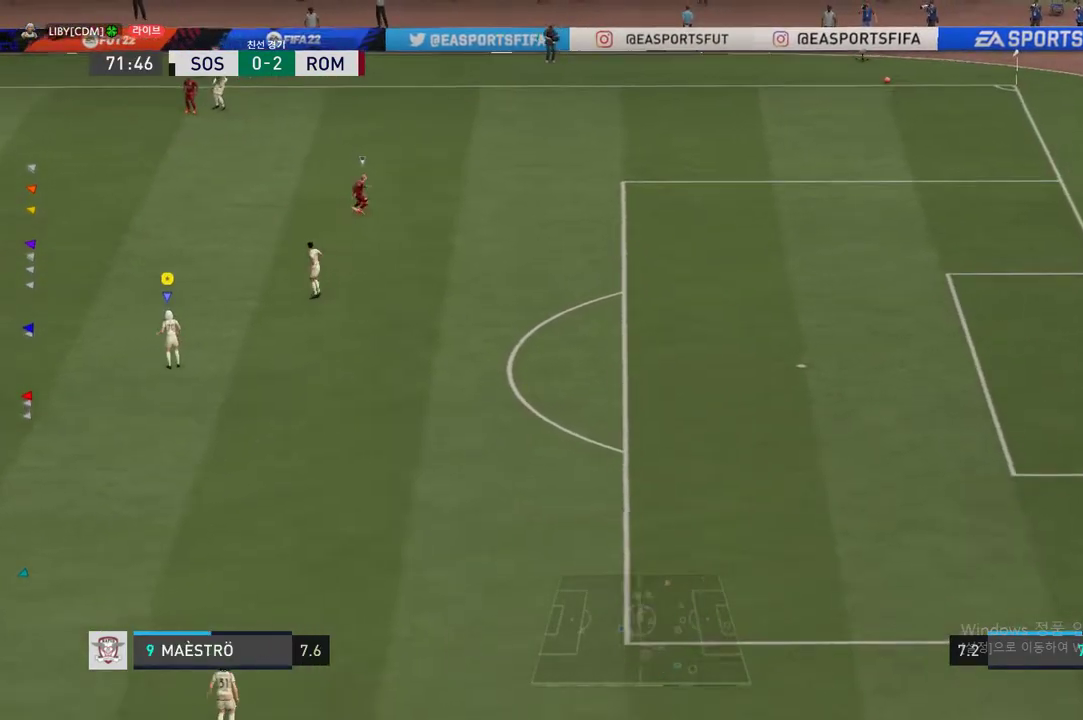
{"buttons": [], "right_stick": "center", "events": []}
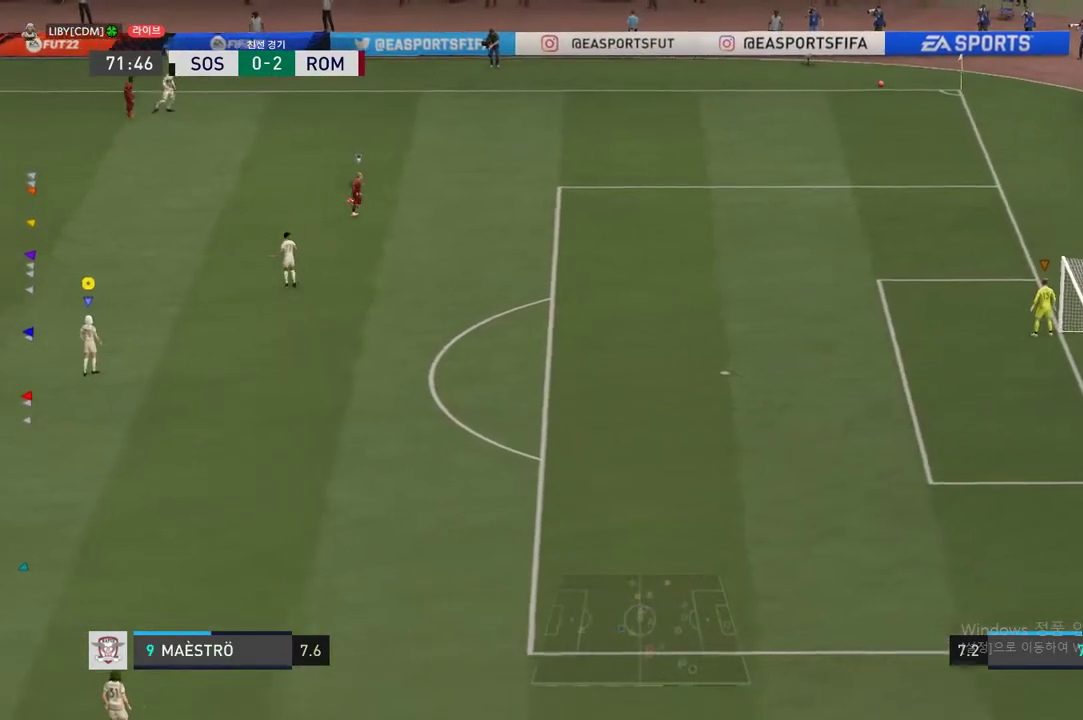
{"buttons": ["A"], "right_stick": "center", "events": [[401, "A", "down"]]}
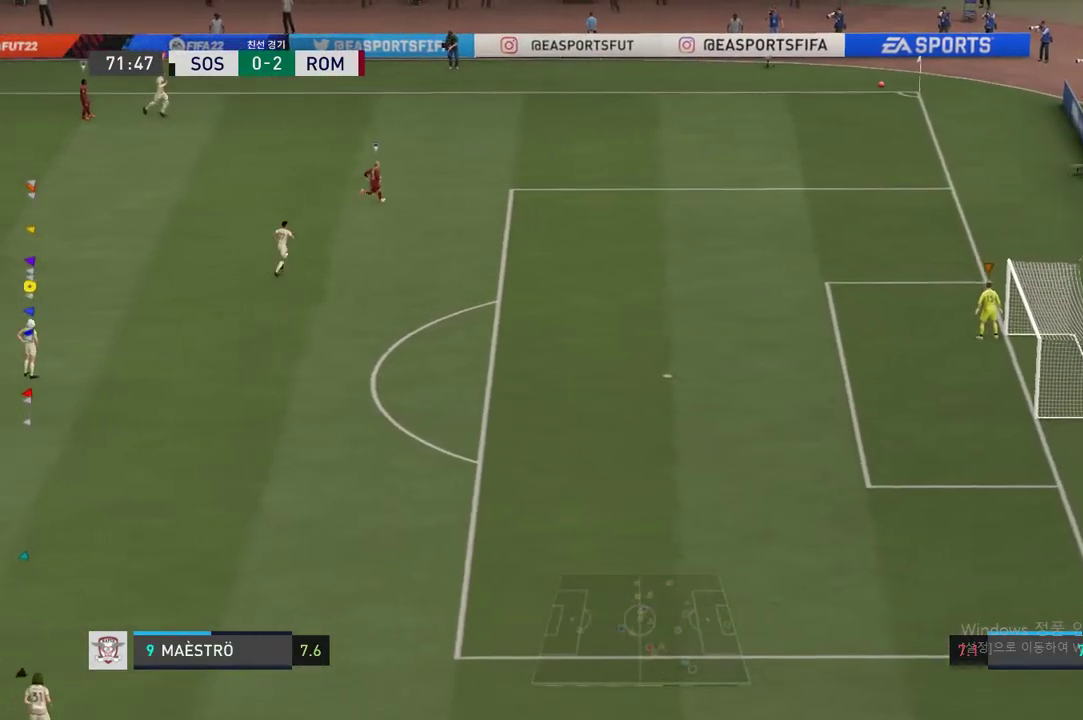
{"buttons": [], "right_stick": "center", "events": [[150, "A", "up"]]}
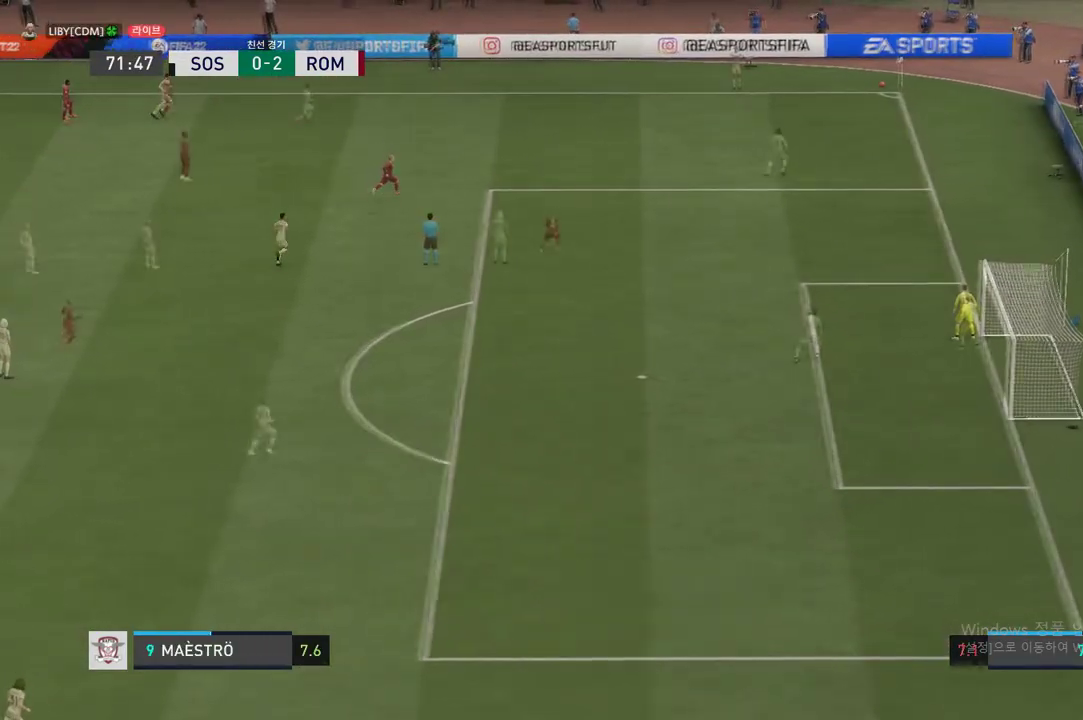
{"buttons": [], "right_stick": "center"}
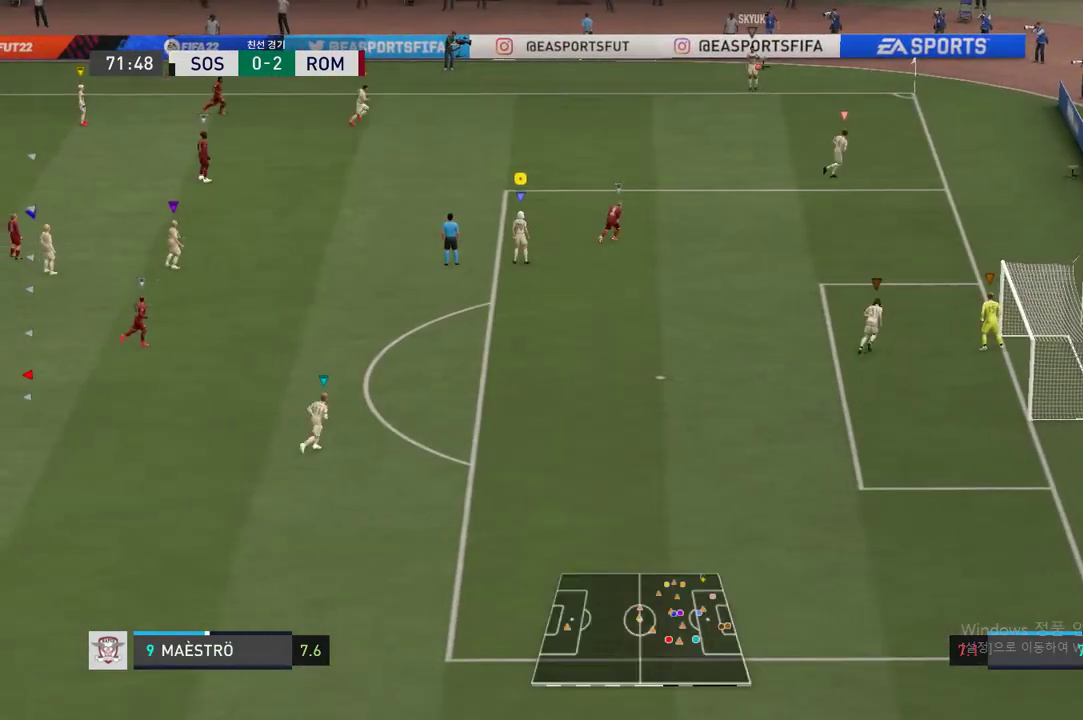
{"buttons": [], "right_stick": "center", "events": []}
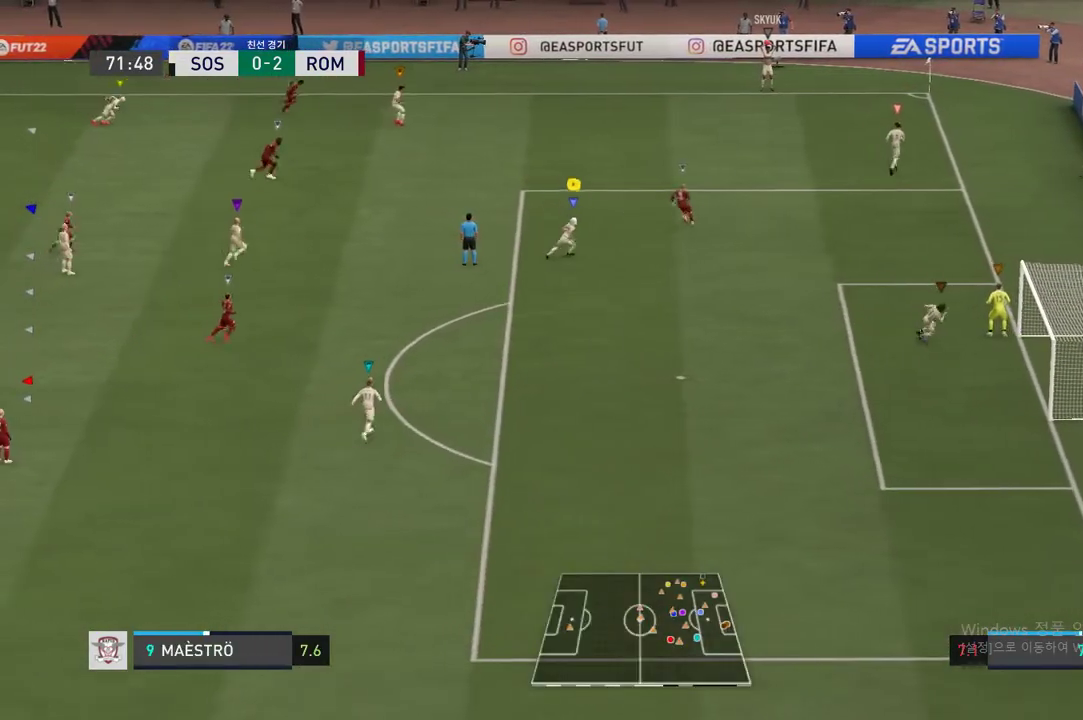
{"buttons": [], "right_stick": "center", "events": []}
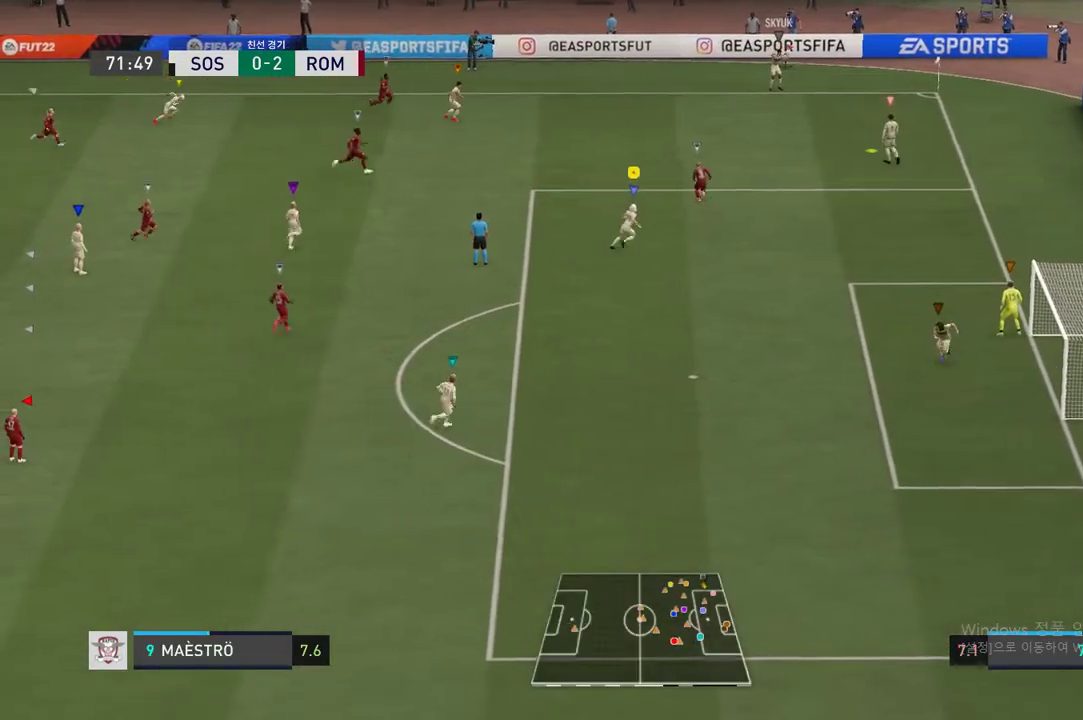
{"buttons": [], "right_stick": "center", "events": []}
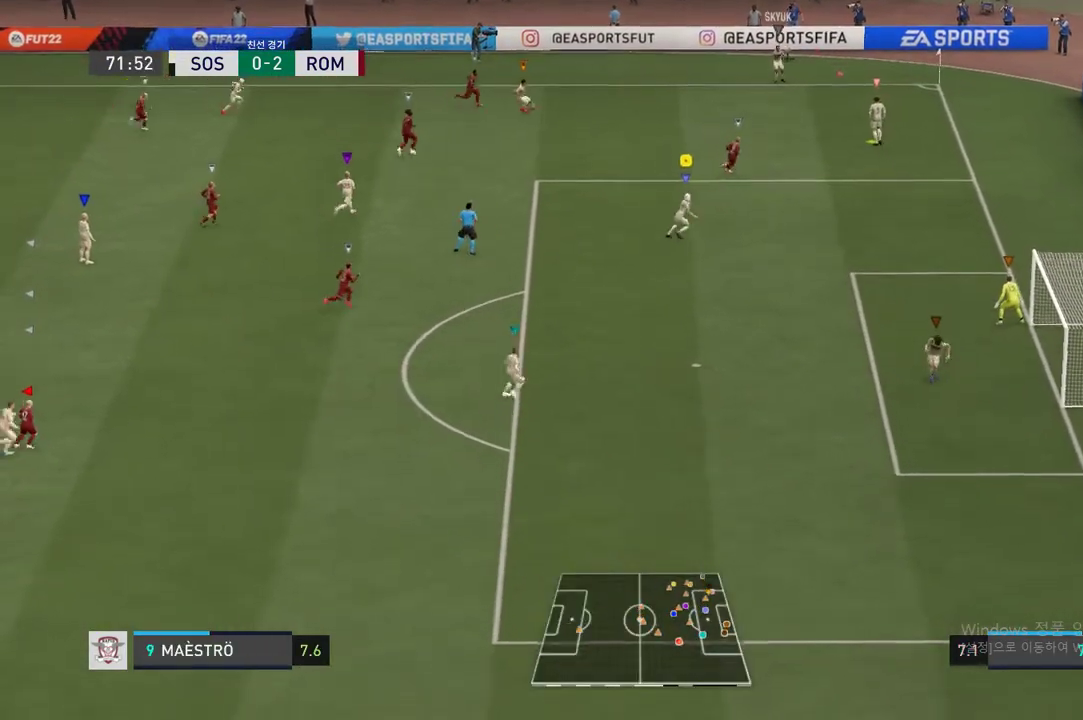
{"buttons": [], "right_stick": "center", "events": []}
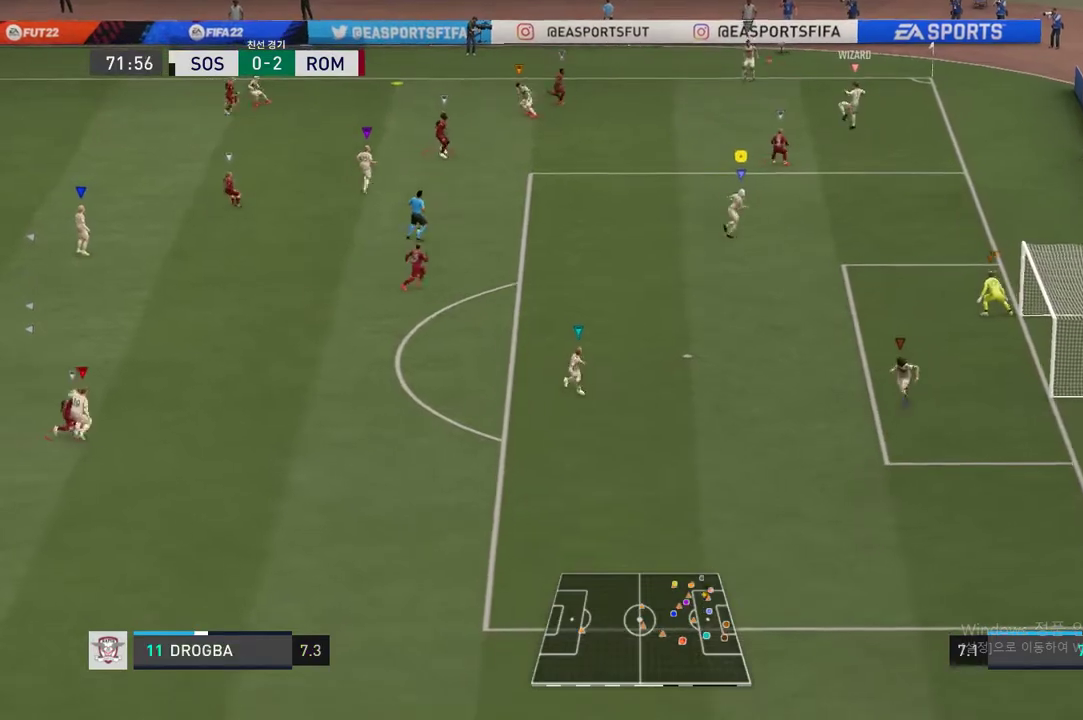
{"buttons": [], "right_stick": "center", "events": []}